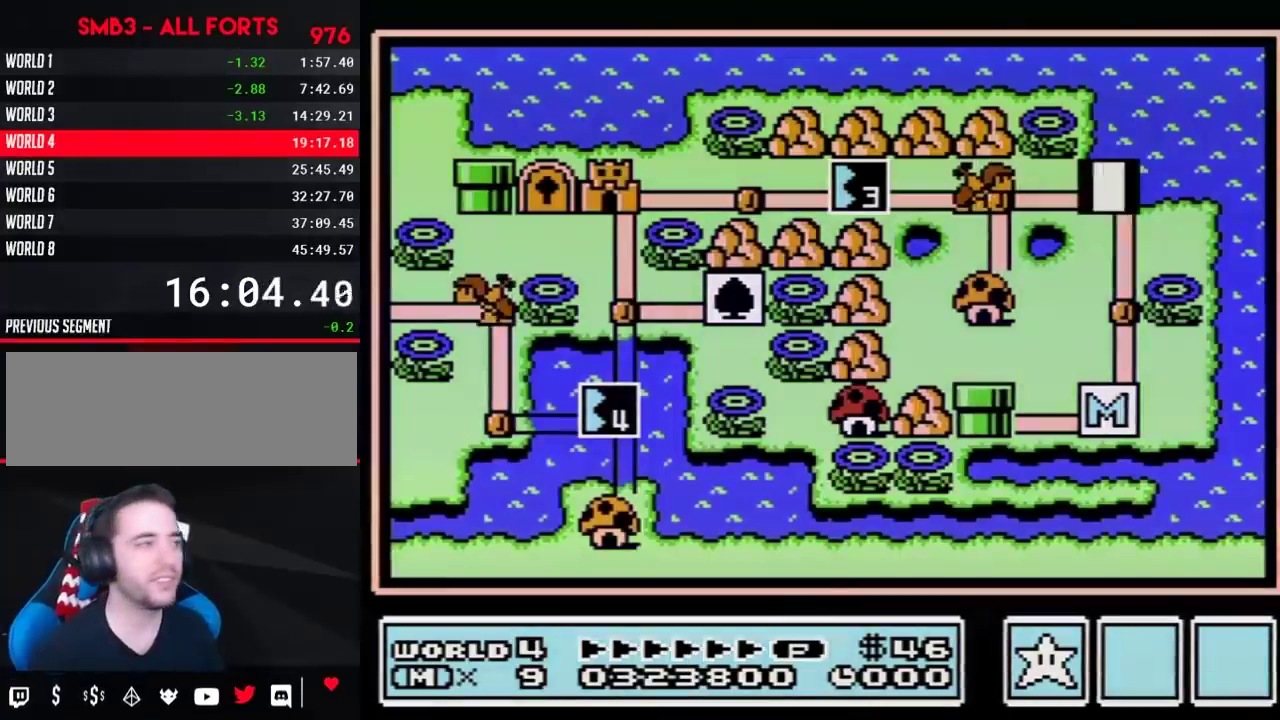
Gameplay with a controller (Nintendo layout); each line is a JSON object with the inputs held at the frame after it. "events" lists button and stick changes between this image and that frame as [ms after this image, input, new state], when the widget could be followed in between. Not read: L3 R3.
{"buttons": ["DPAD_LEFT"], "events": [[383, "DPAD_LEFT", "down"]]}
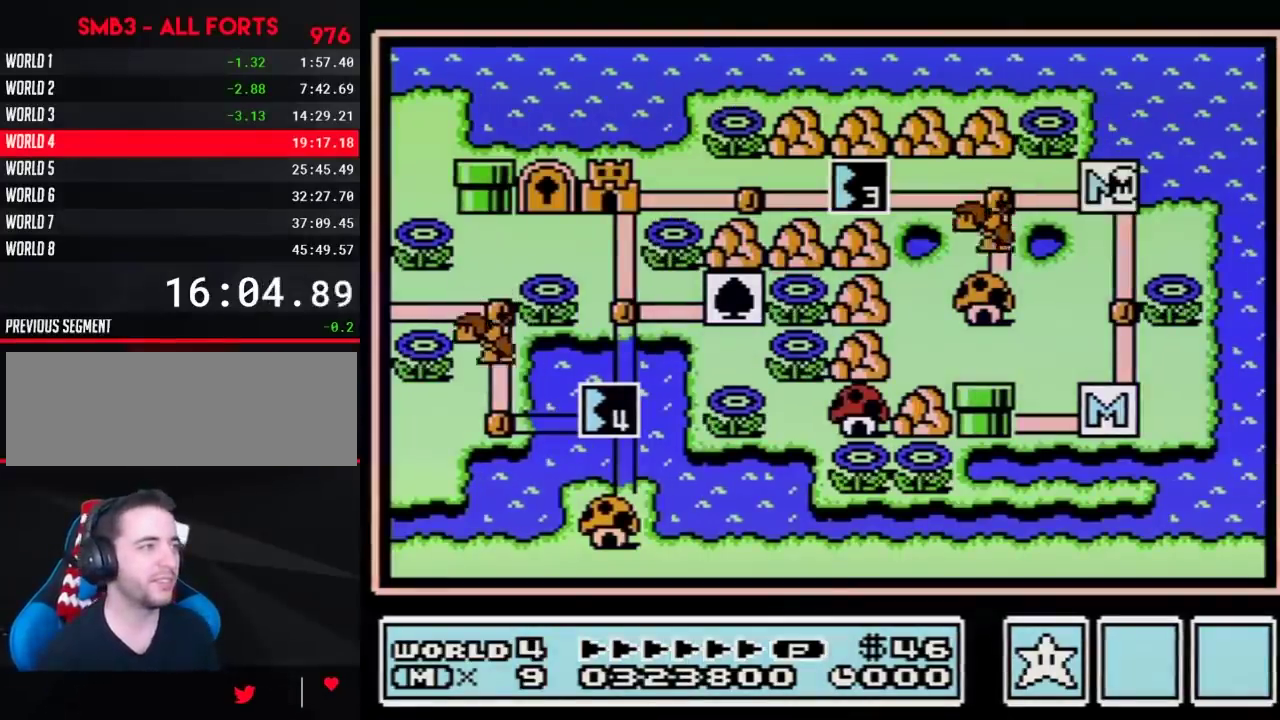
{"buttons": ["DPAD_LEFT"], "events": []}
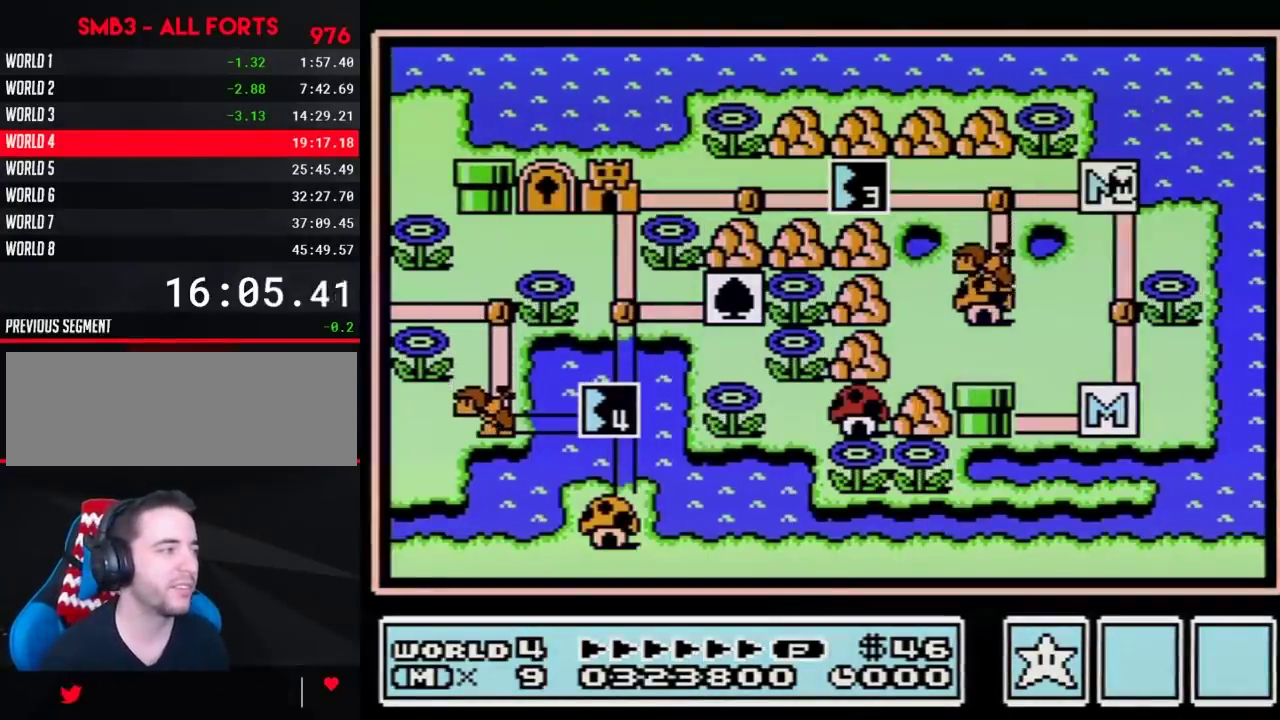
{"buttons": ["DPAD_LEFT"], "events": []}
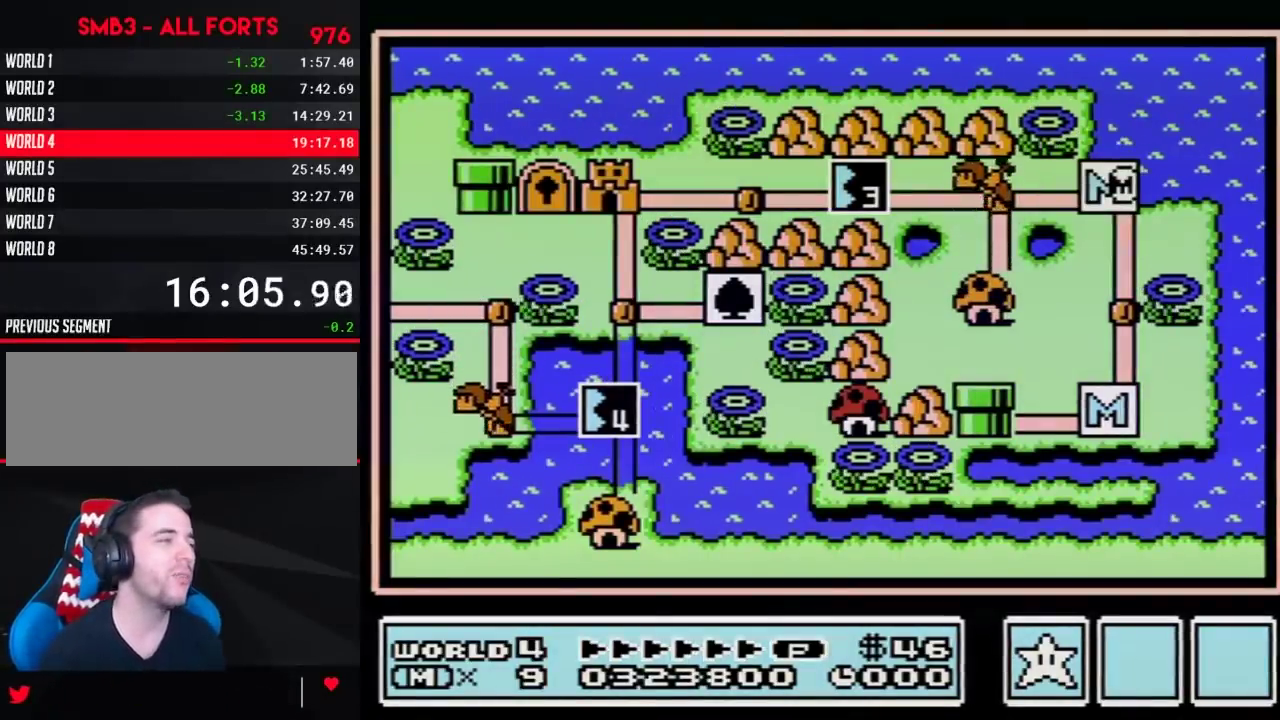
{"buttons": ["DPAD_LEFT"], "events": []}
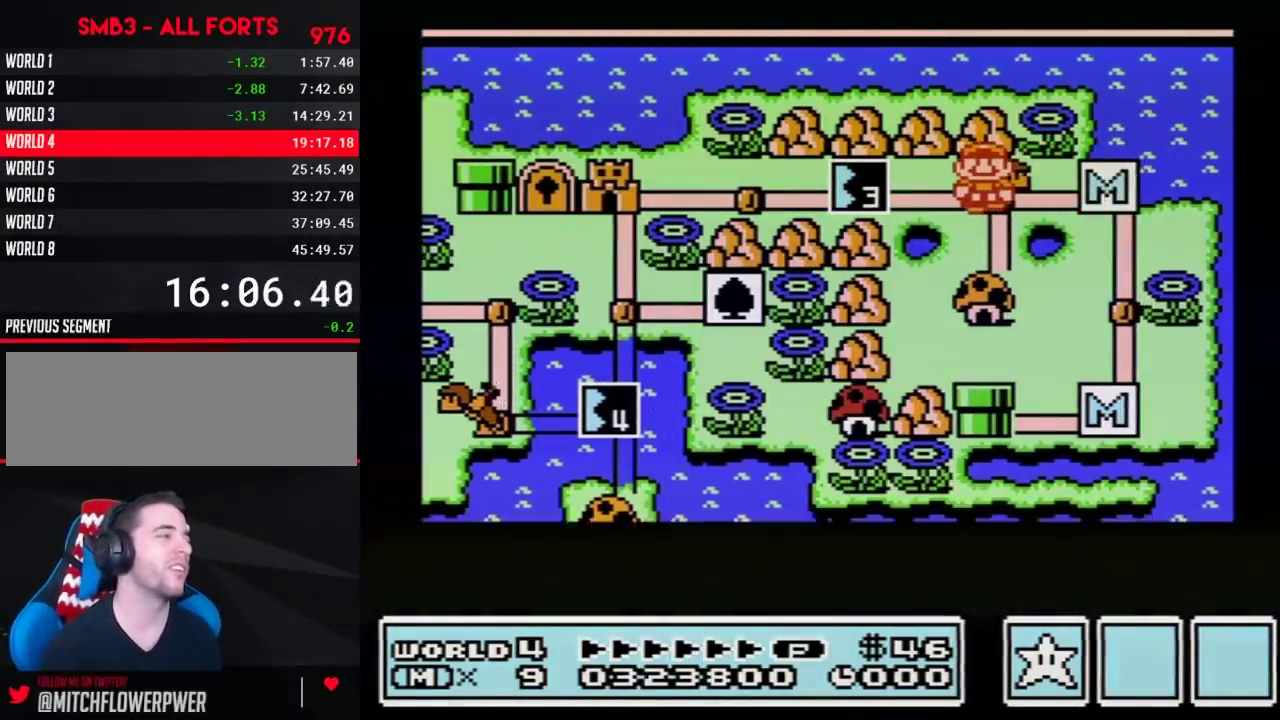
{"buttons": ["DPAD_LEFT"], "events": []}
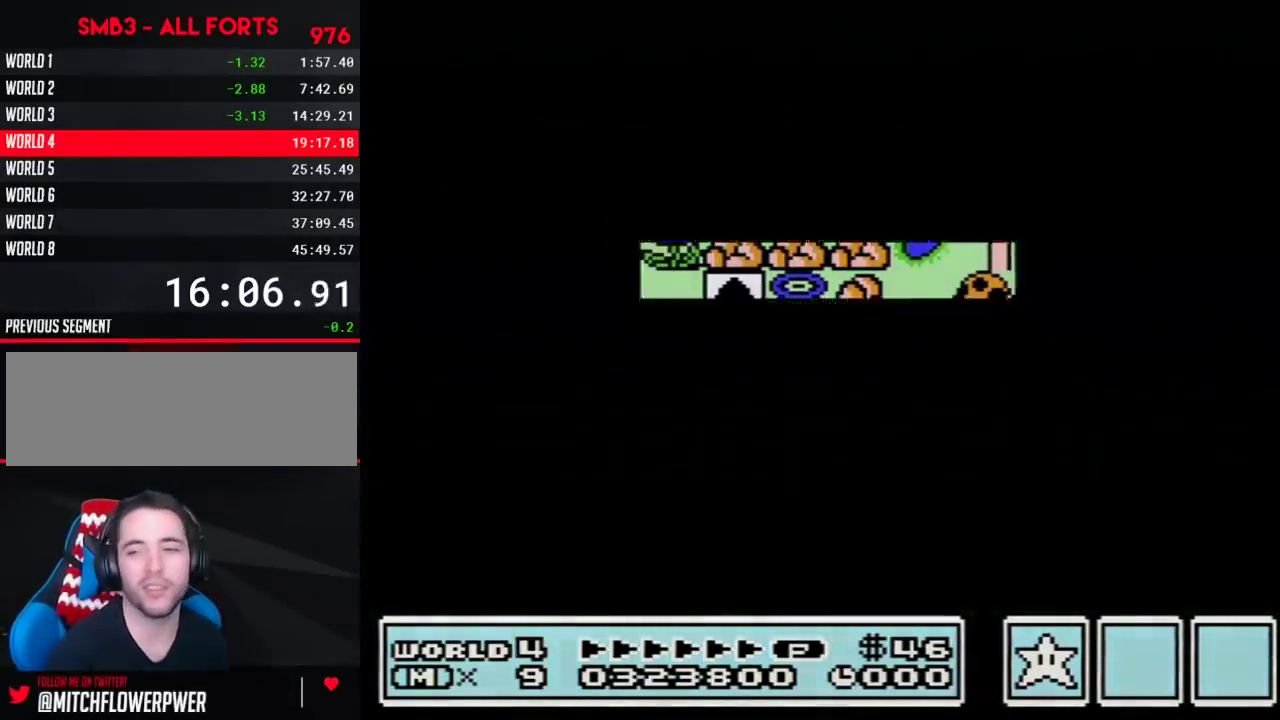
{"buttons": ["B"], "events": [[417, "DPAD_LEFT", "up"], [450, "B", "down"]]}
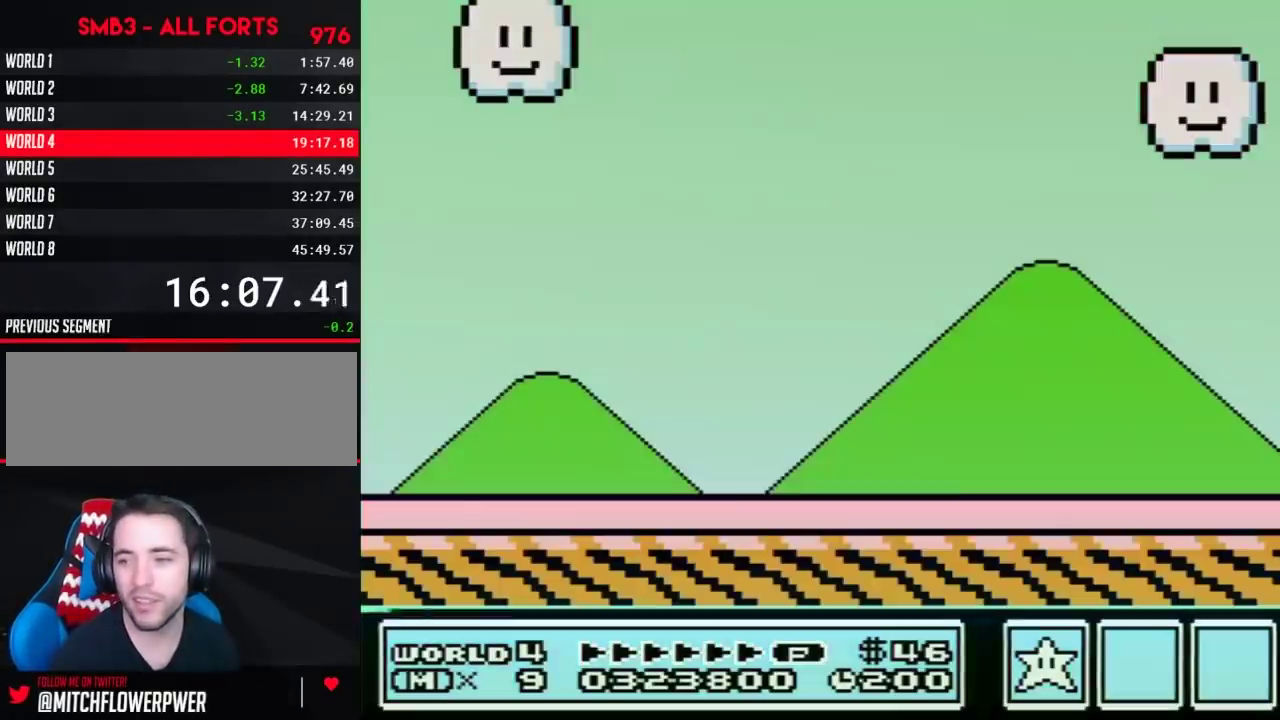
{"buttons": ["B"], "events": [[33, "B", "up"], [200, "B", "down"]]}
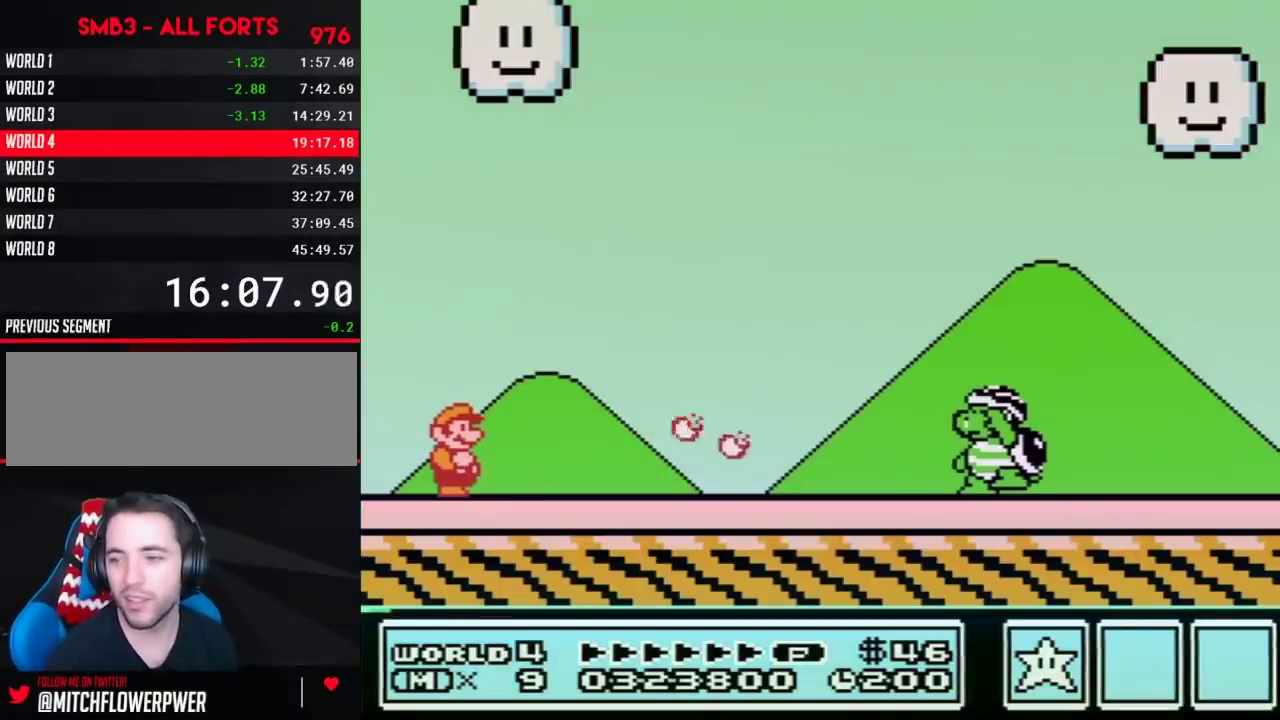
{"buttons": ["B"], "events": []}
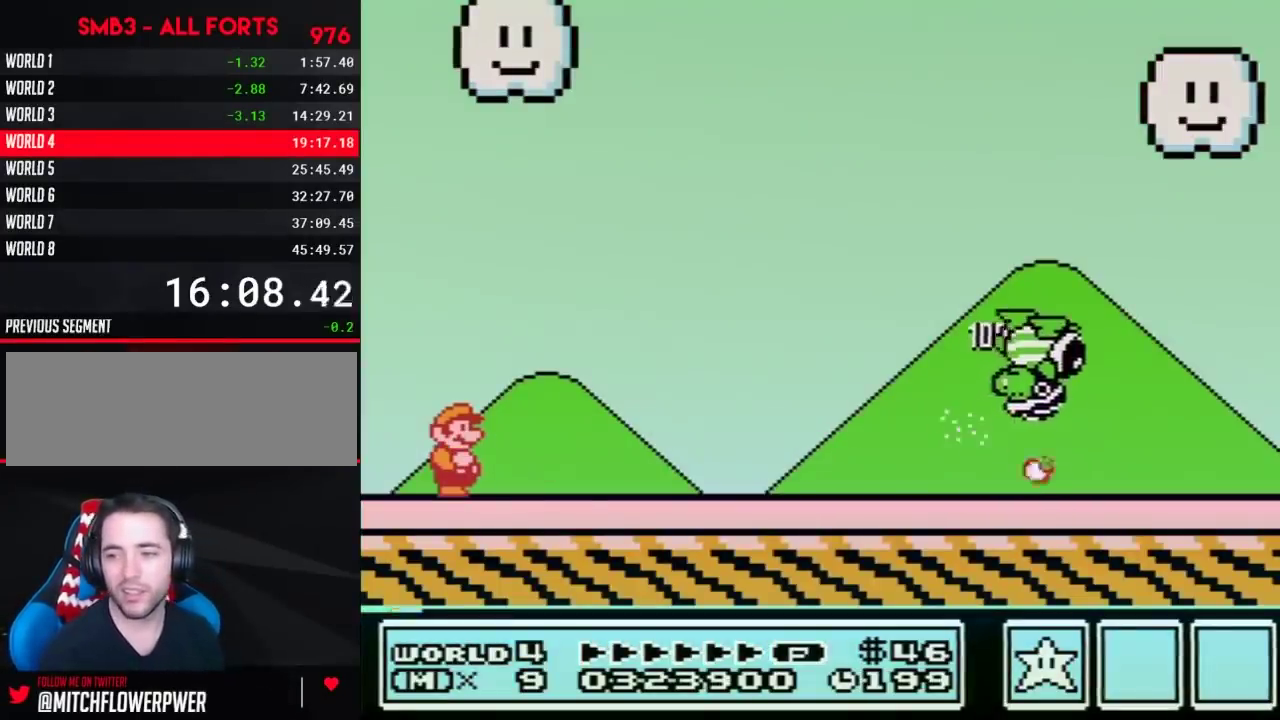
{"buttons": ["A", "B", "DPAD_RIGHT"], "events": [[283, "DPAD_RIGHT", "down"], [350, "A", "down"]]}
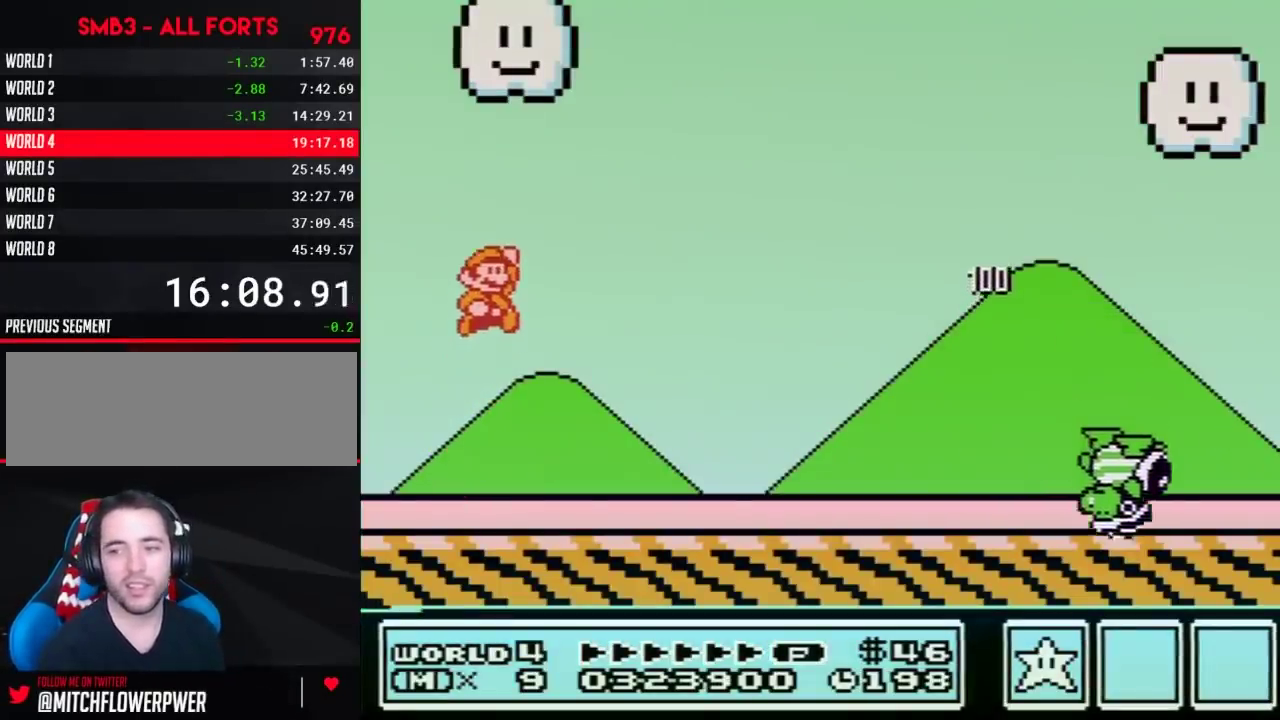
{"buttons": ["B", "DPAD_RIGHT"], "events": [[133, "A", "up"]]}
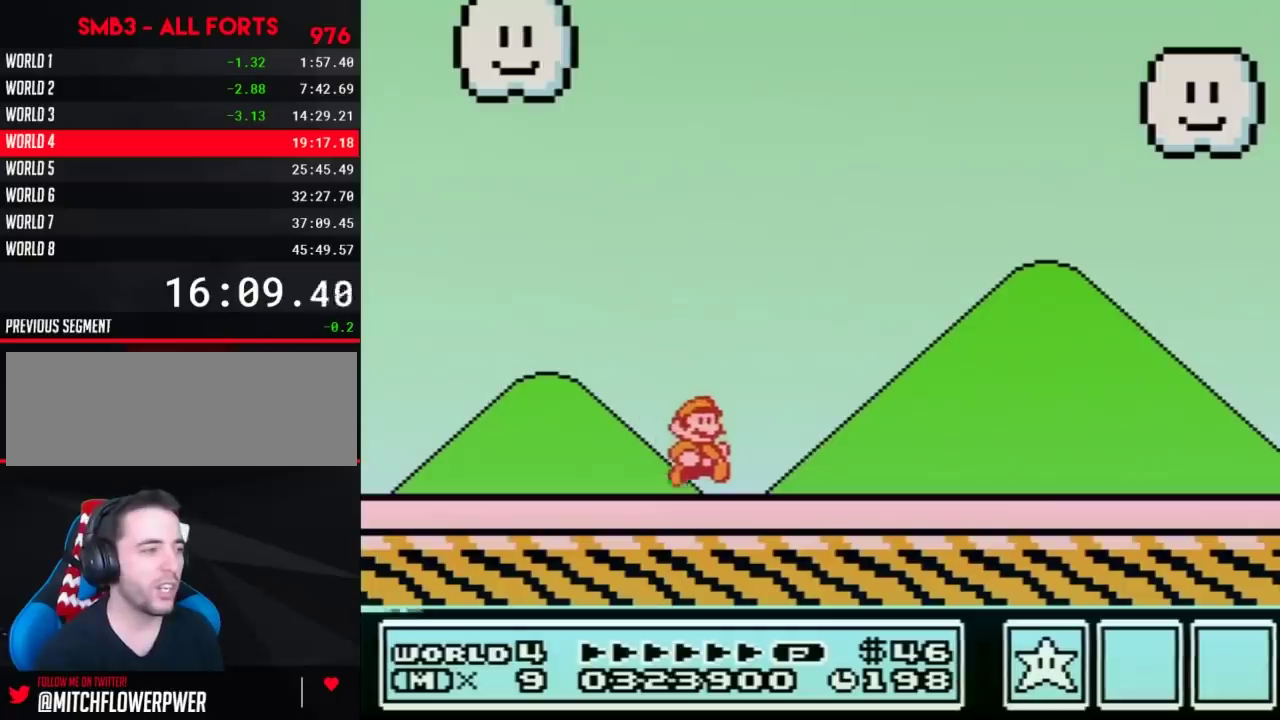
{"buttons": ["B", "DPAD_RIGHT"], "events": []}
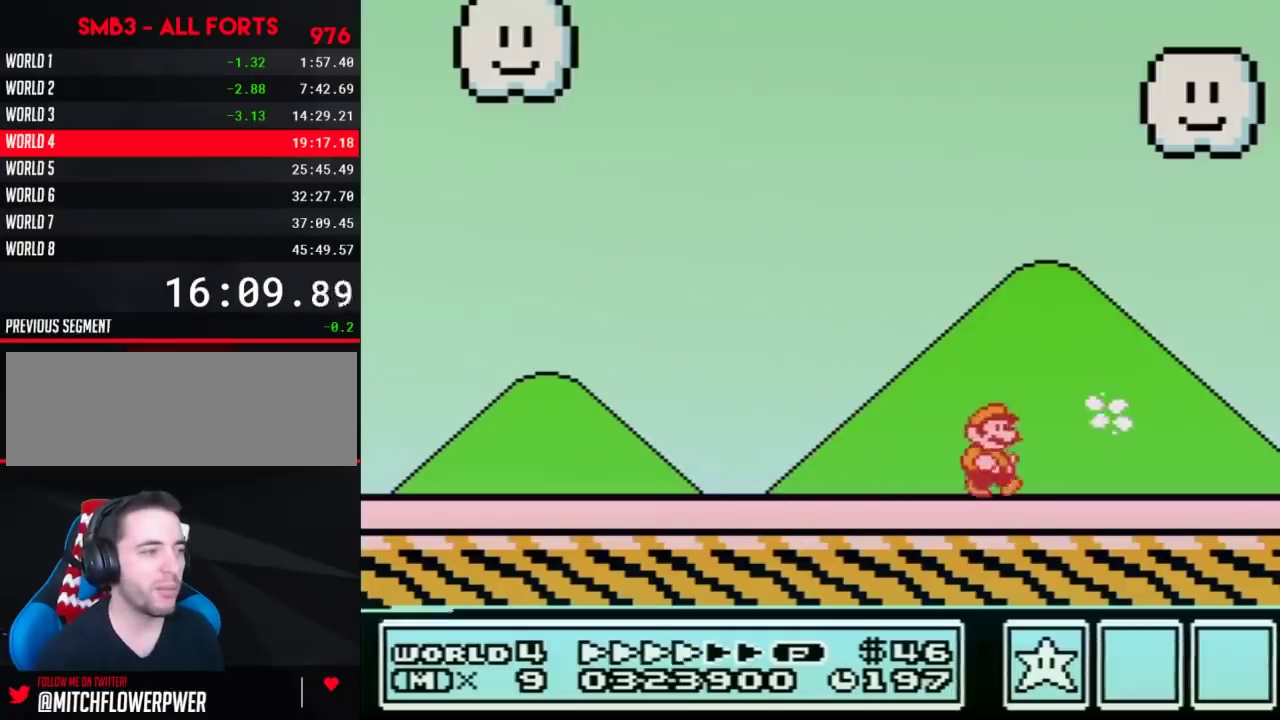
{"buttons": ["DPAD_RIGHT"], "events": [[483, "B", "up"]]}
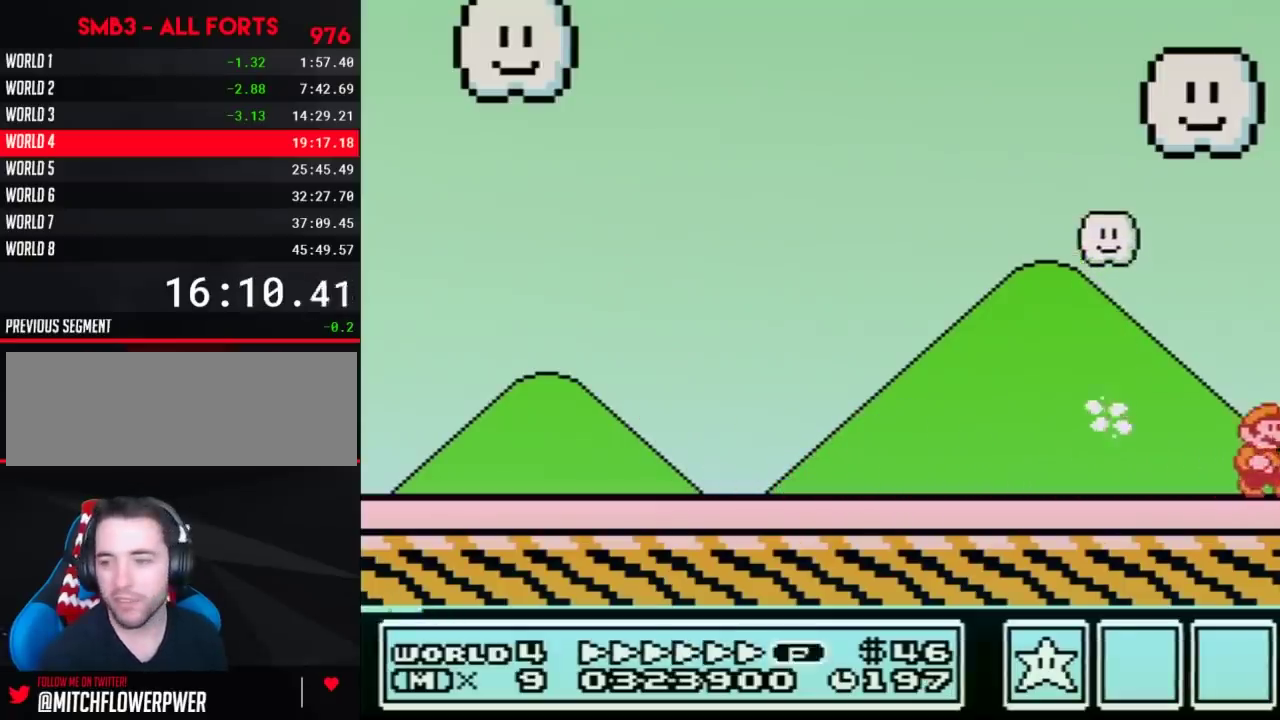
{"buttons": [], "events": [[33, "DPAD_RIGHT", "up"], [133, "A", "down"], [200, "A", "up"]]}